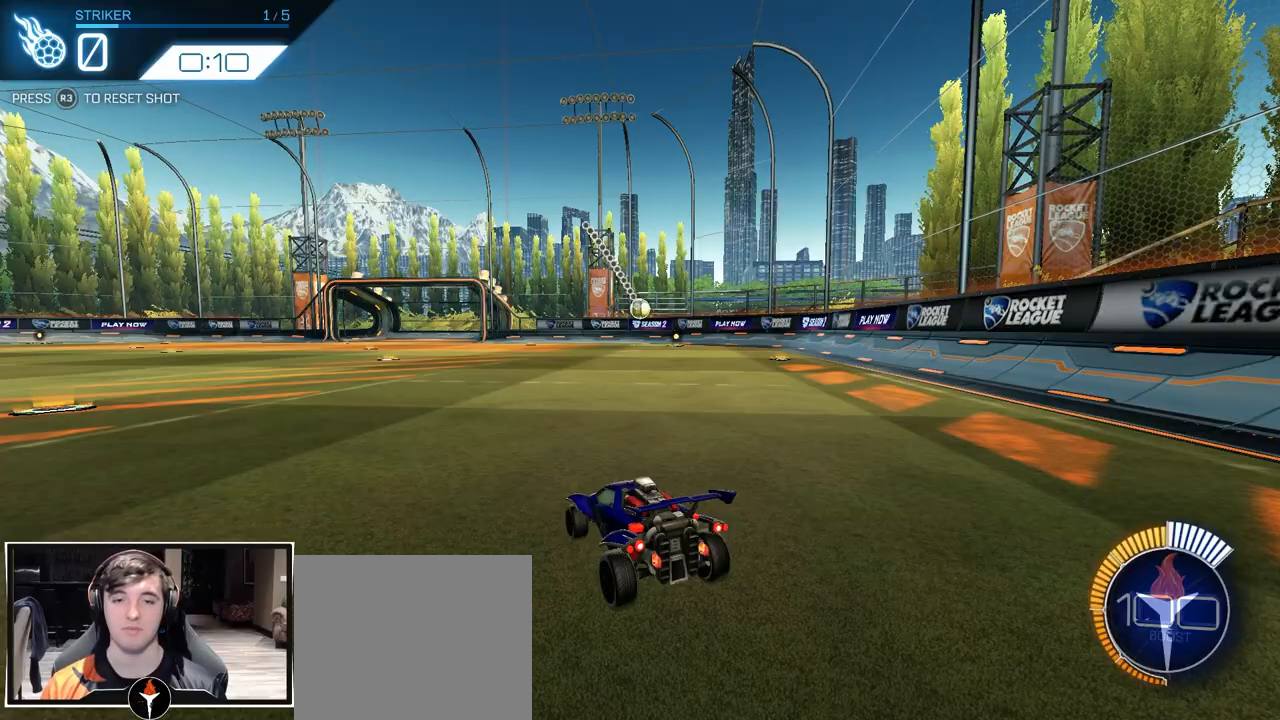
Gameplay with a controller (PlayStation layout); each line is a JSON object with the inputs held at the frame after it. "events" lists button and stick changes between this image and that frame as [ms after this image, input, new state], when the widget could be followed in between. Not read: R1 R2.
{"buttons": ["CROSS"], "left_stick": "down", "right_stick": "center", "events": [[250, "left_stick", "left"], [467, "CROSS", "down"], [467, "left_stick", "down"]]}
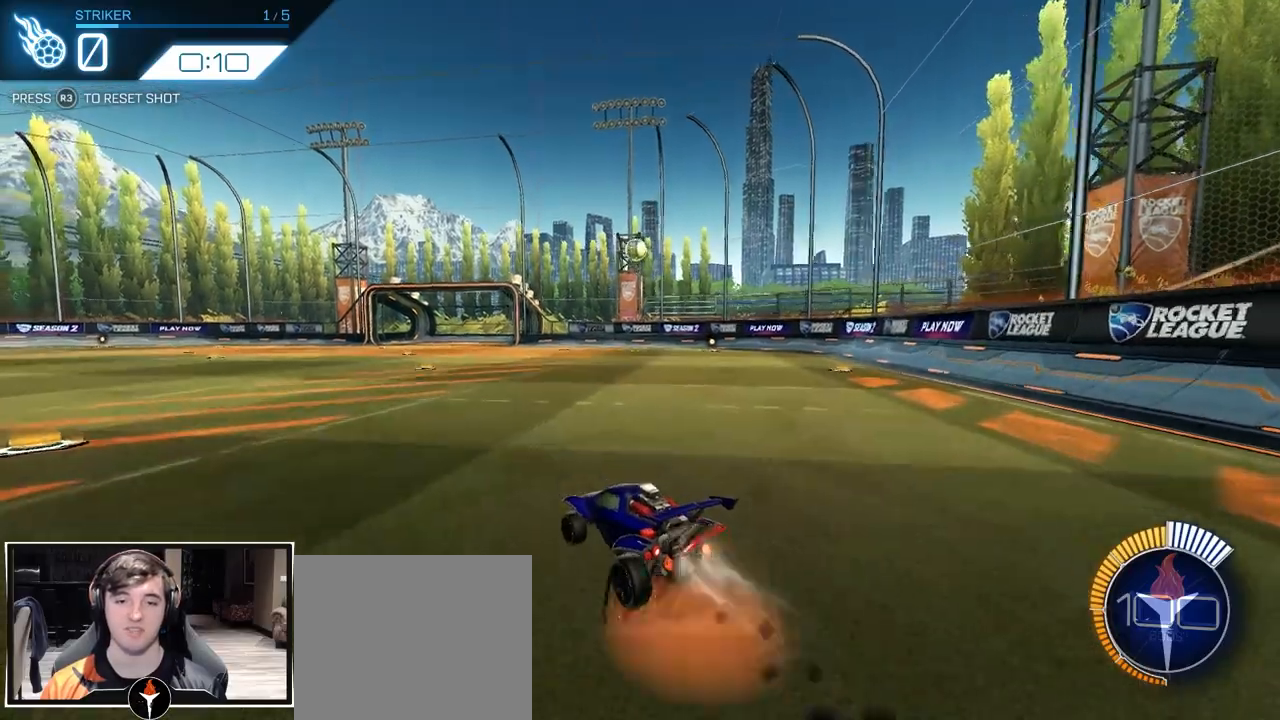
{"buttons": [], "left_stick": "center", "right_stick": "center", "events": [[267, "CROSS", "up"], [283, "left_stick", "center"]]}
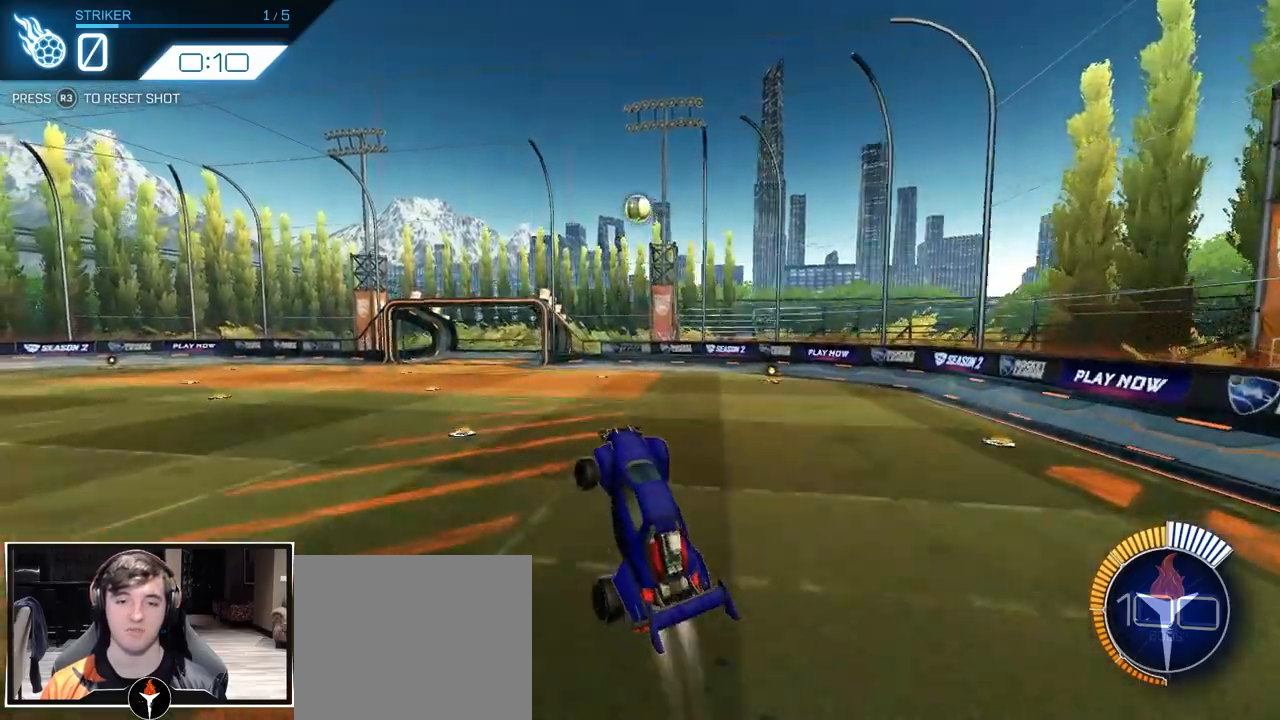
{"buttons": [], "left_stick": "center", "right_stick": "center", "events": [[317, "left_stick", "down-left"], [383, "left_stick", "center"]]}
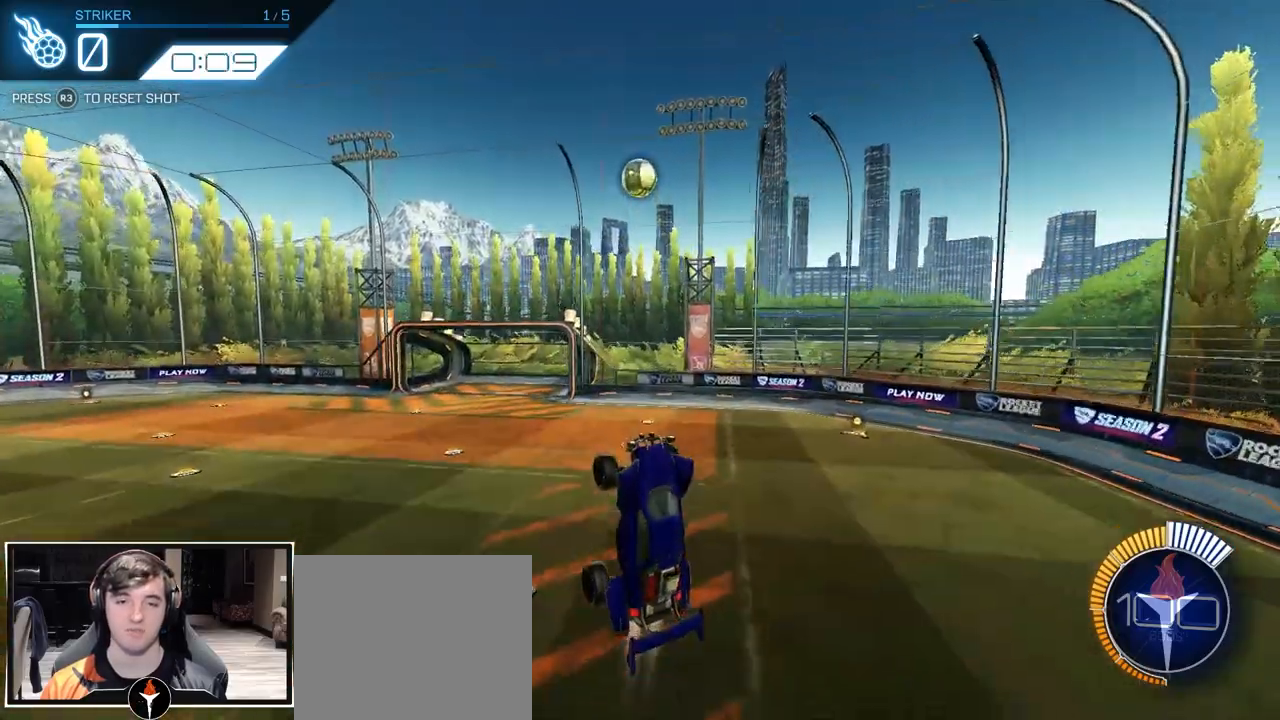
{"buttons": [], "left_stick": "center", "right_stick": "center", "events": [[33, "left_stick", "up"], [167, "left_stick", "center"], [267, "left_stick", "up"], [417, "left_stick", "center"]]}
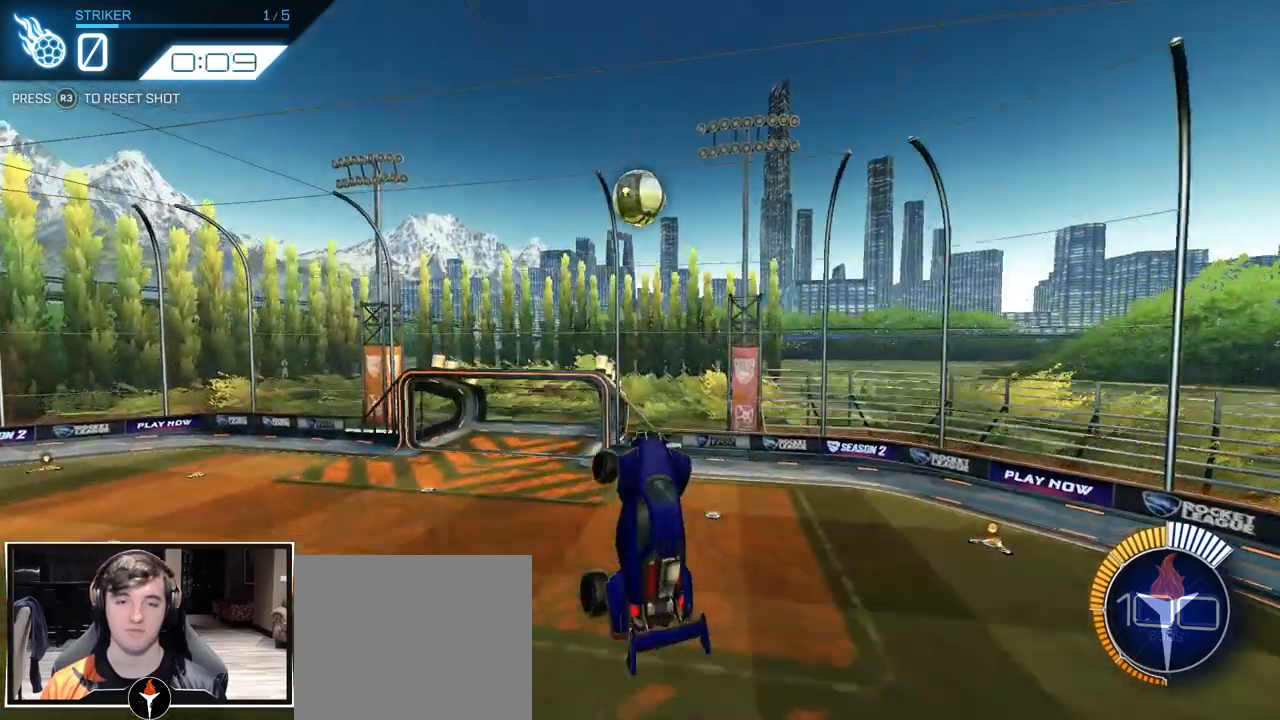
{"buttons": [], "left_stick": "up", "right_stick": "center", "events": [[150, "left_stick", "up-left"], [267, "left_stick", "center"], [350, "left_stick", "up-left"], [500, "left_stick", "up"]]}
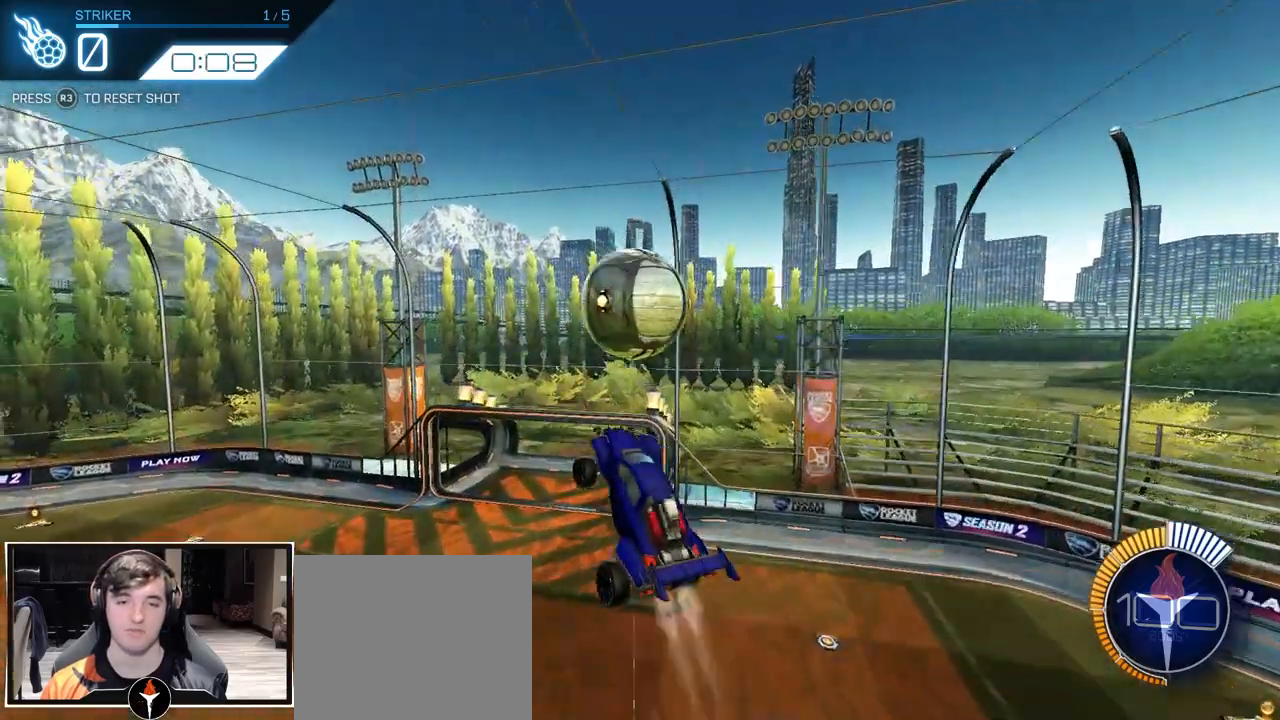
{"buttons": [], "left_stick": "down-right", "right_stick": "center", "events": [[183, "left_stick", "down-left"], [333, "left_stick", "center"], [450, "left_stick", "down-right"]]}
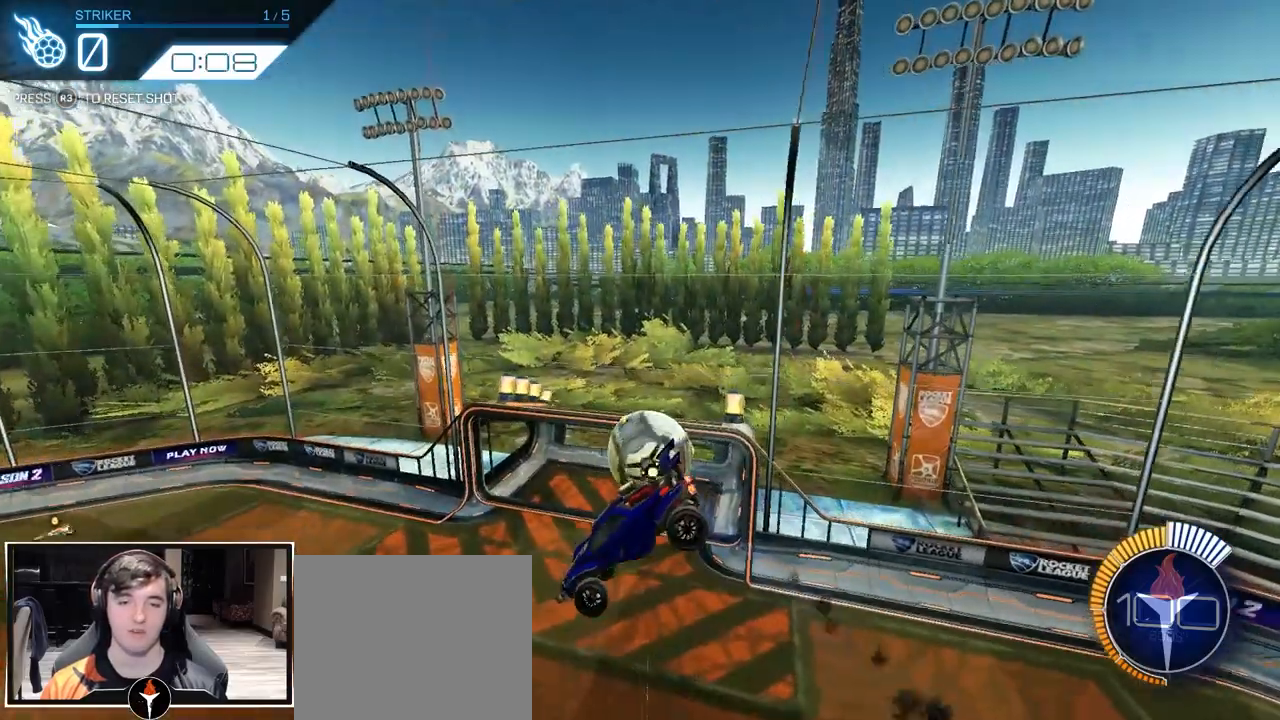
{"buttons": [], "left_stick": "up-left", "right_stick": "center", "events": [[133, "left_stick", "up-right"], [450, "left_stick", "up-left"]]}
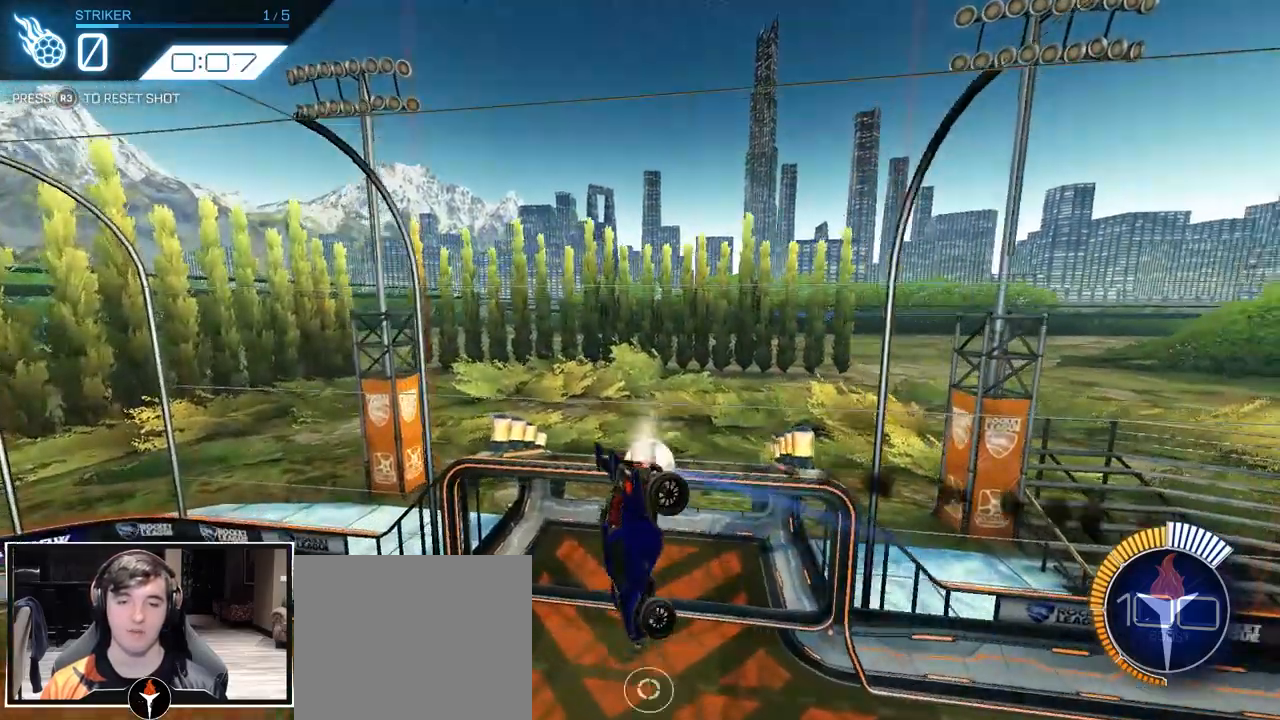
{"buttons": [], "left_stick": "left", "right_stick": "center", "events": [[150, "L1", "down"], [217, "L1", "up"], [217, "left_stick", "left"]]}
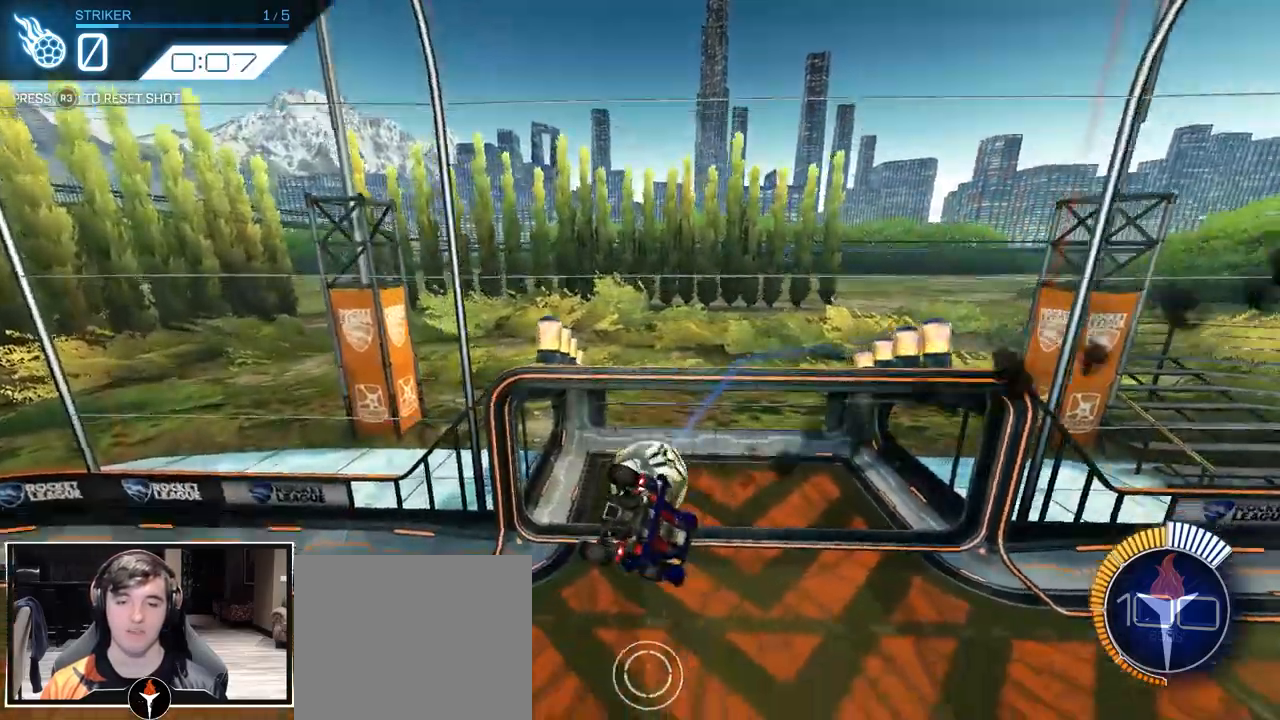
{"buttons": [], "left_stick": "center", "right_stick": "center", "events": [[200, "left_stick", "center"], [267, "R3", "down"], [350, "R3", "up"]]}
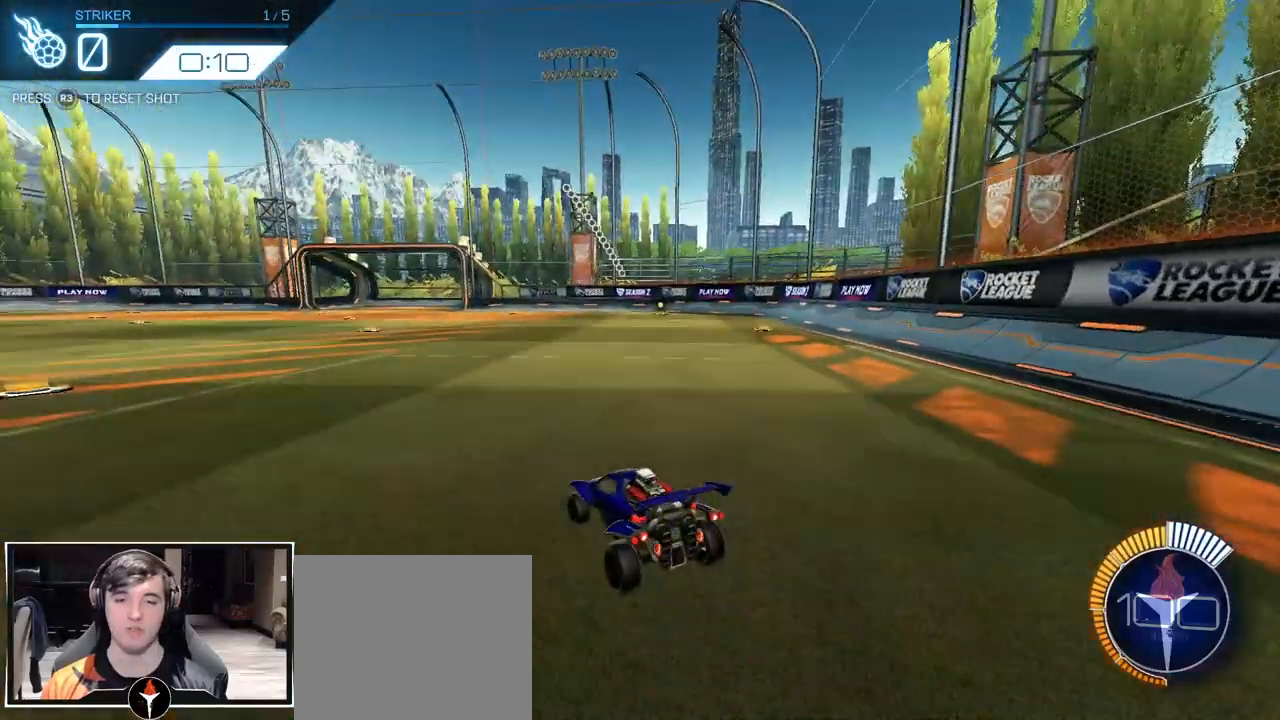
{"buttons": [], "left_stick": "center", "right_stick": "center", "events": []}
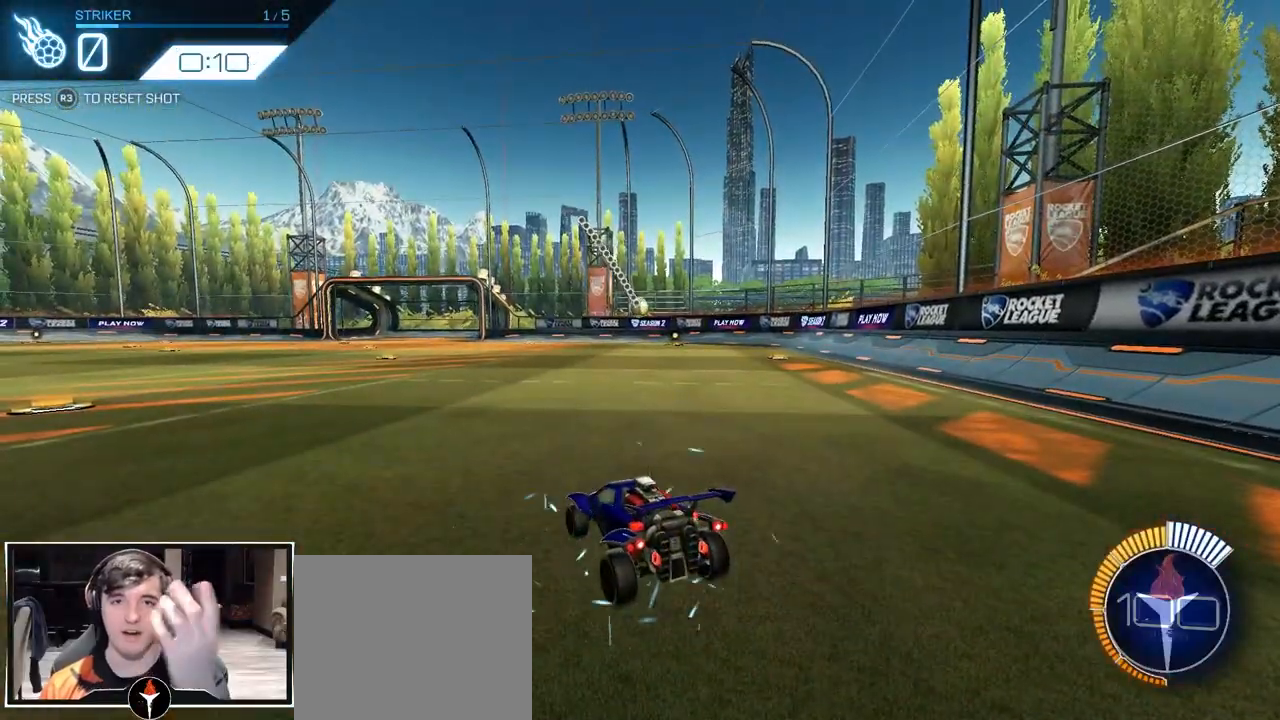
{"buttons": [], "left_stick": "down-left", "right_stick": "center", "events": [[483, "left_stick", "down-left"]]}
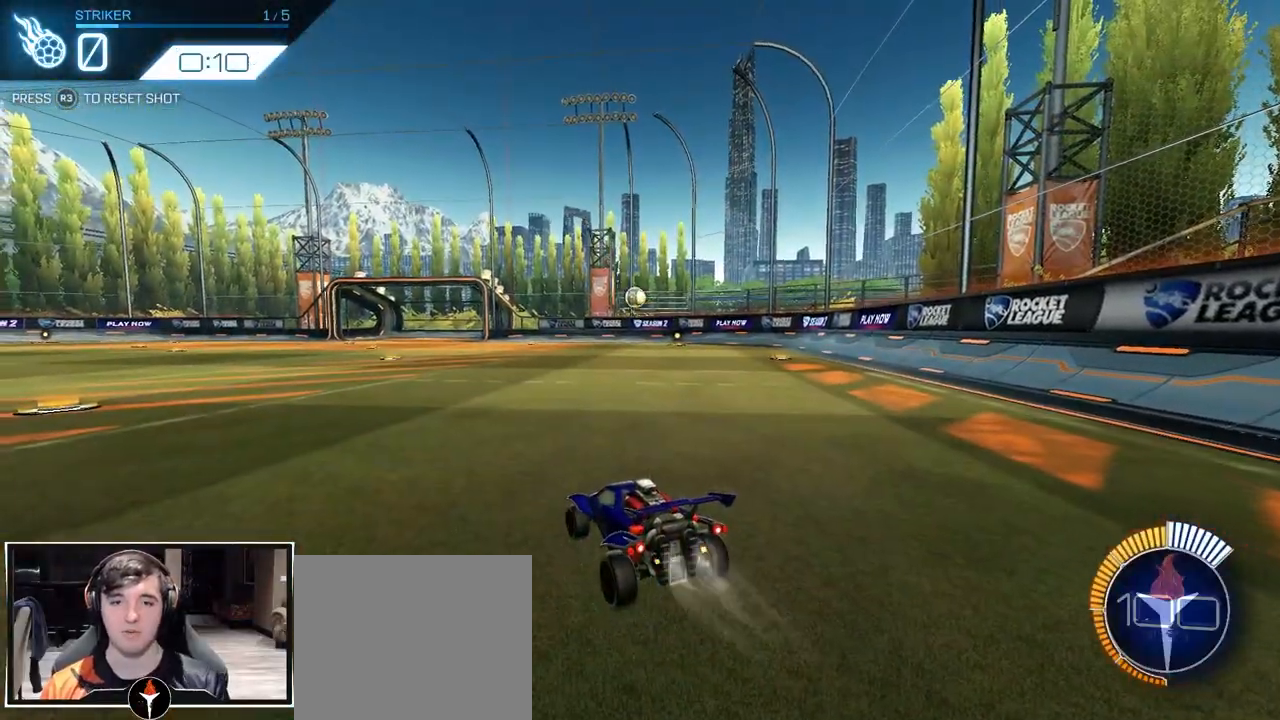
{"buttons": ["CROSS"], "left_stick": "center", "right_stick": "center", "events": [[100, "left_stick", "center"], [150, "CROSS", "down"], [200, "left_stick", "down"], [467, "left_stick", "center"]]}
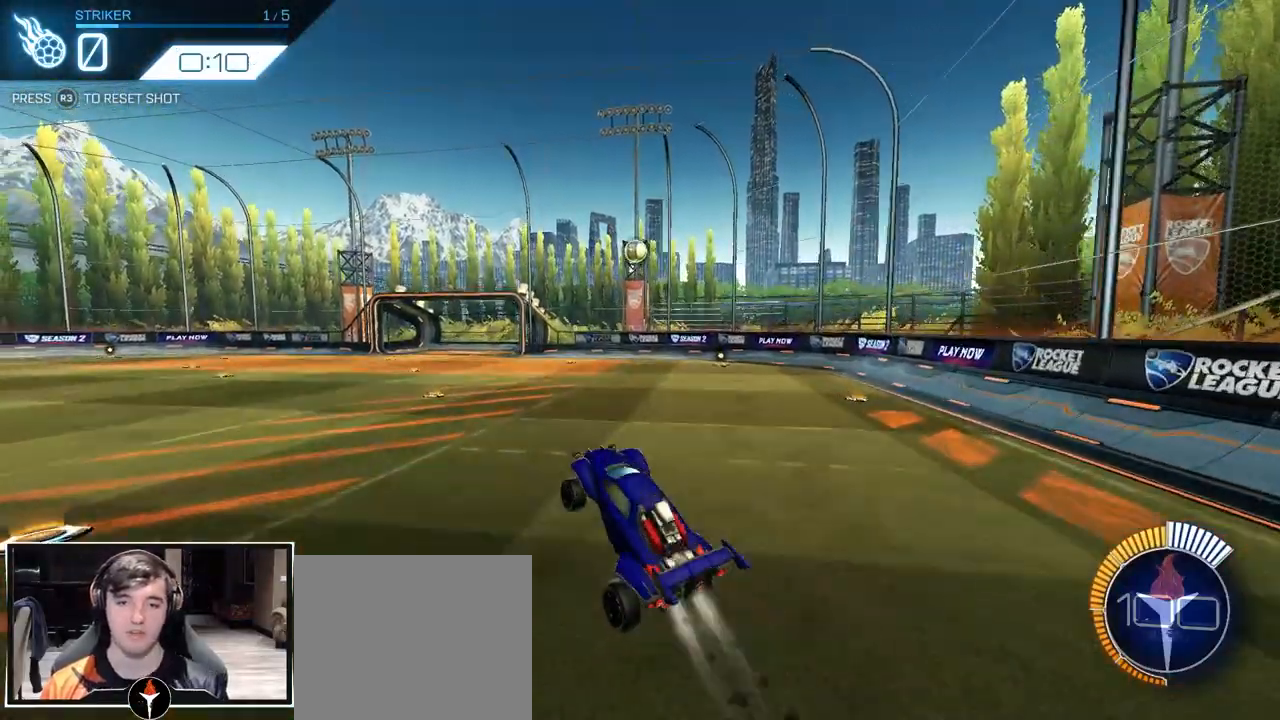
{"buttons": [], "left_stick": "center", "right_stick": "center", "events": [[17, "CROSS", "up"]]}
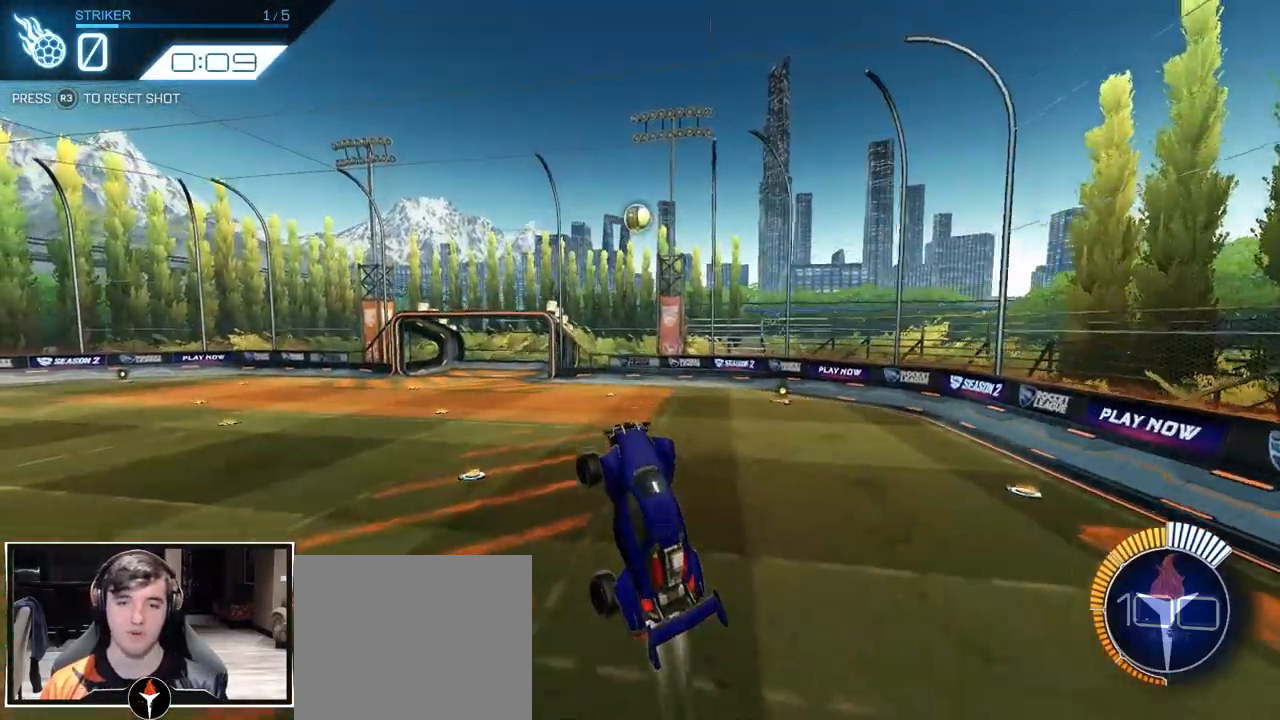
{"buttons": [], "left_stick": "up", "right_stick": "center", "events": [[83, "left_stick", "up"], [133, "left_stick", "center"], [283, "left_stick", "down-right"], [367, "left_stick", "center"], [483, "left_stick", "up"]]}
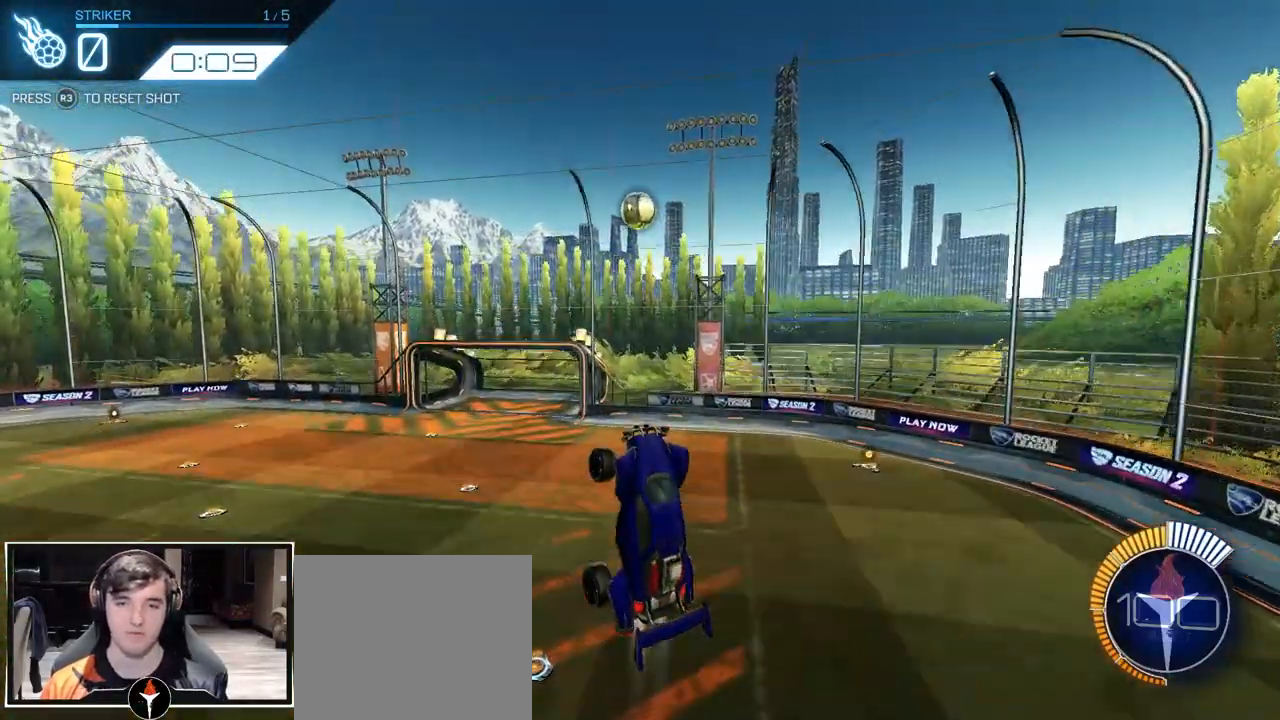
{"buttons": [], "left_stick": "center", "right_stick": "center", "events": [[167, "left_stick", "center"], [300, "left_stick", "up"], [400, "left_stick", "center"]]}
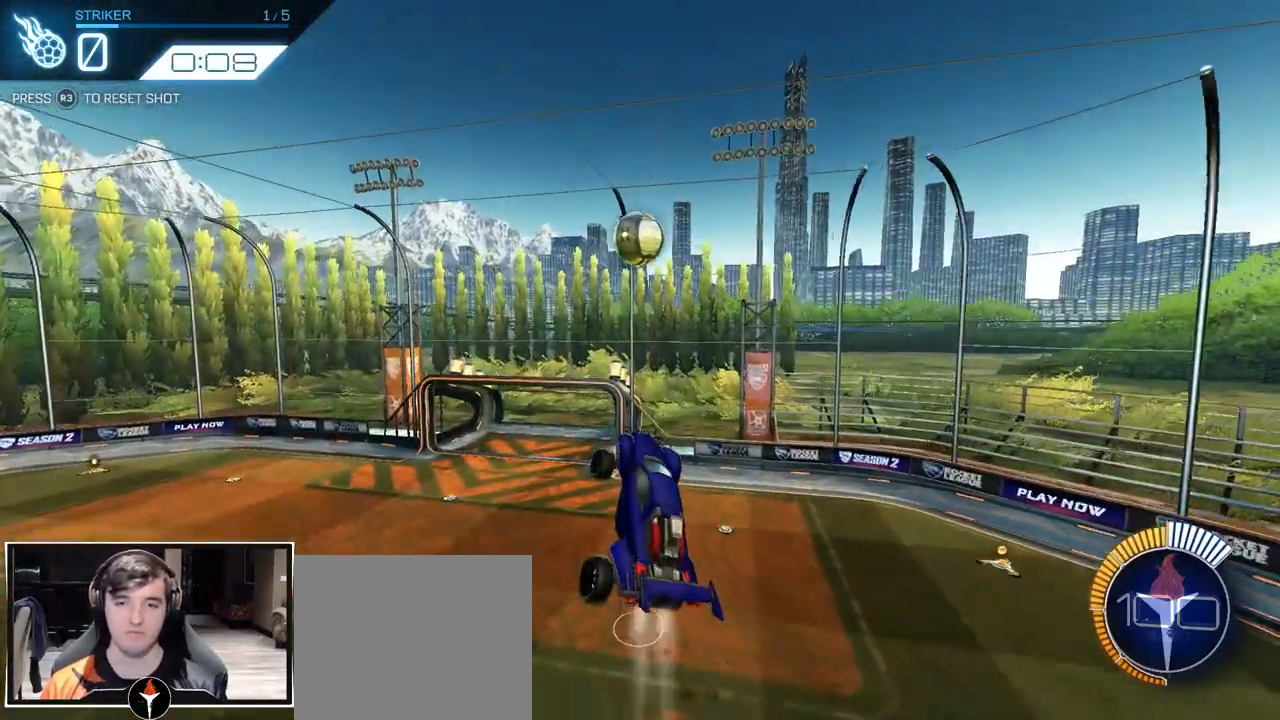
{"buttons": [], "left_stick": "left", "right_stick": "center", "events": [[83, "left_stick", "right"], [150, "left_stick", "center"], [267, "left_stick", "up-left"], [367, "left_stick", "center"], [450, "left_stick", "left"]]}
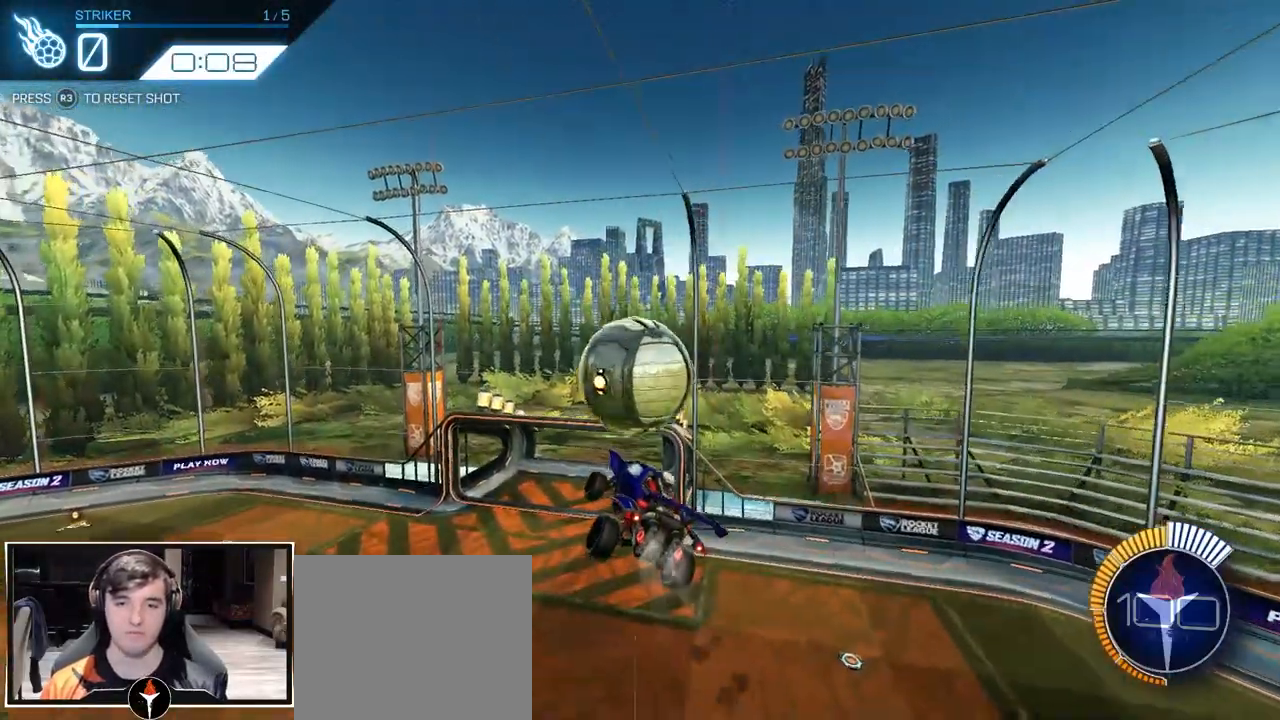
{"buttons": [], "left_stick": "left", "right_stick": "center", "events": [[33, "left_stick", "up-left"], [200, "left_stick", "center"], [417, "left_stick", "left"]]}
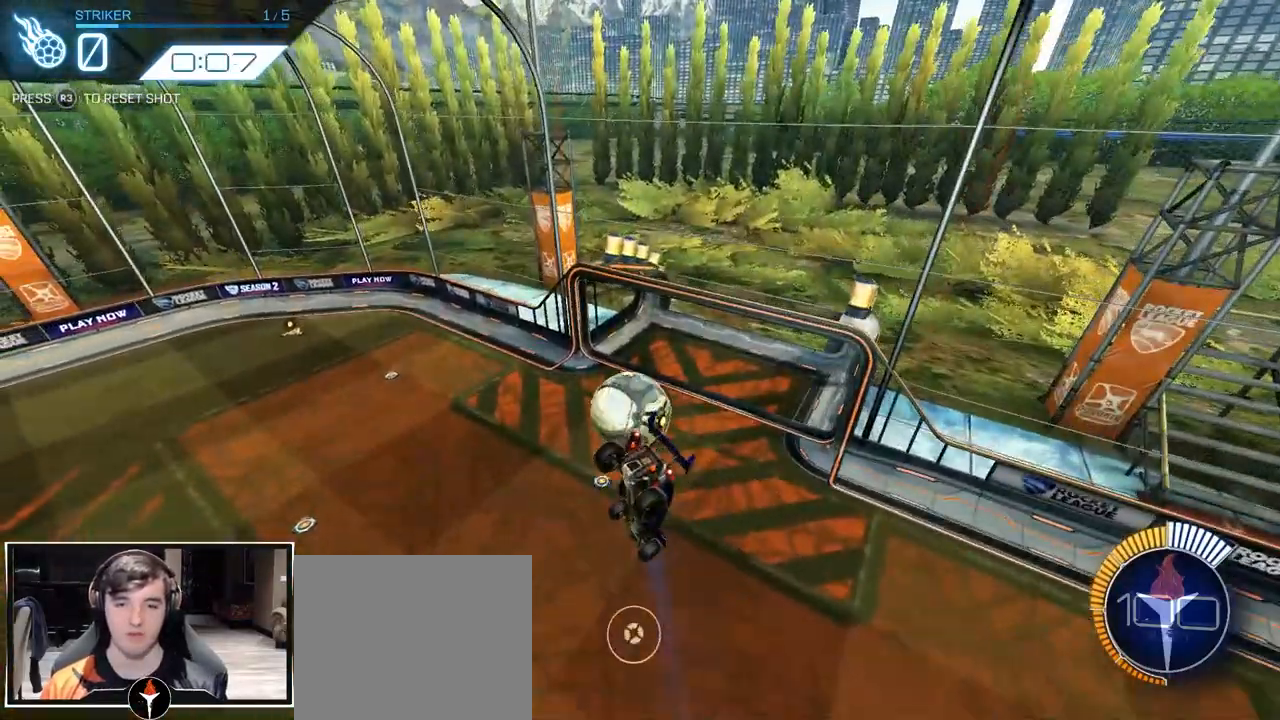
{"buttons": [], "left_stick": "left", "right_stick": "center", "events": [[100, "left_stick", "center"], [333, "left_stick", "left"]]}
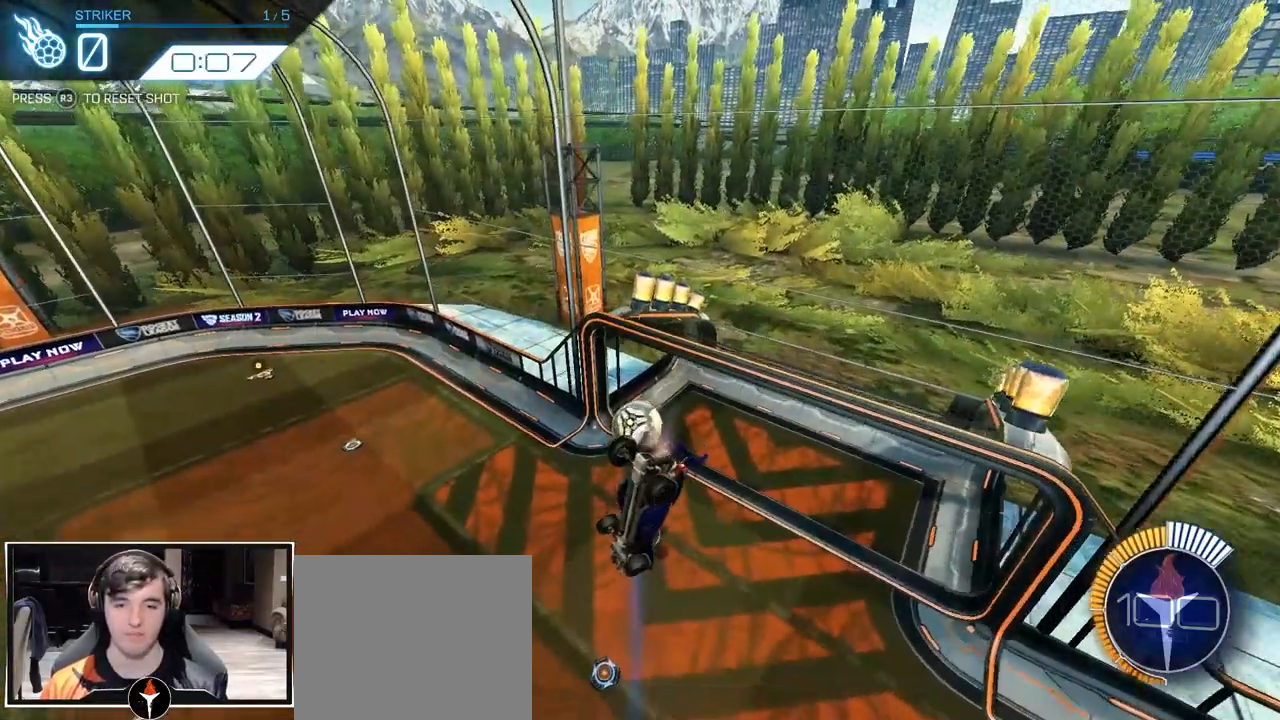
{"buttons": [], "left_stick": "center", "right_stick": "center", "events": [[250, "left_stick", "center"]]}
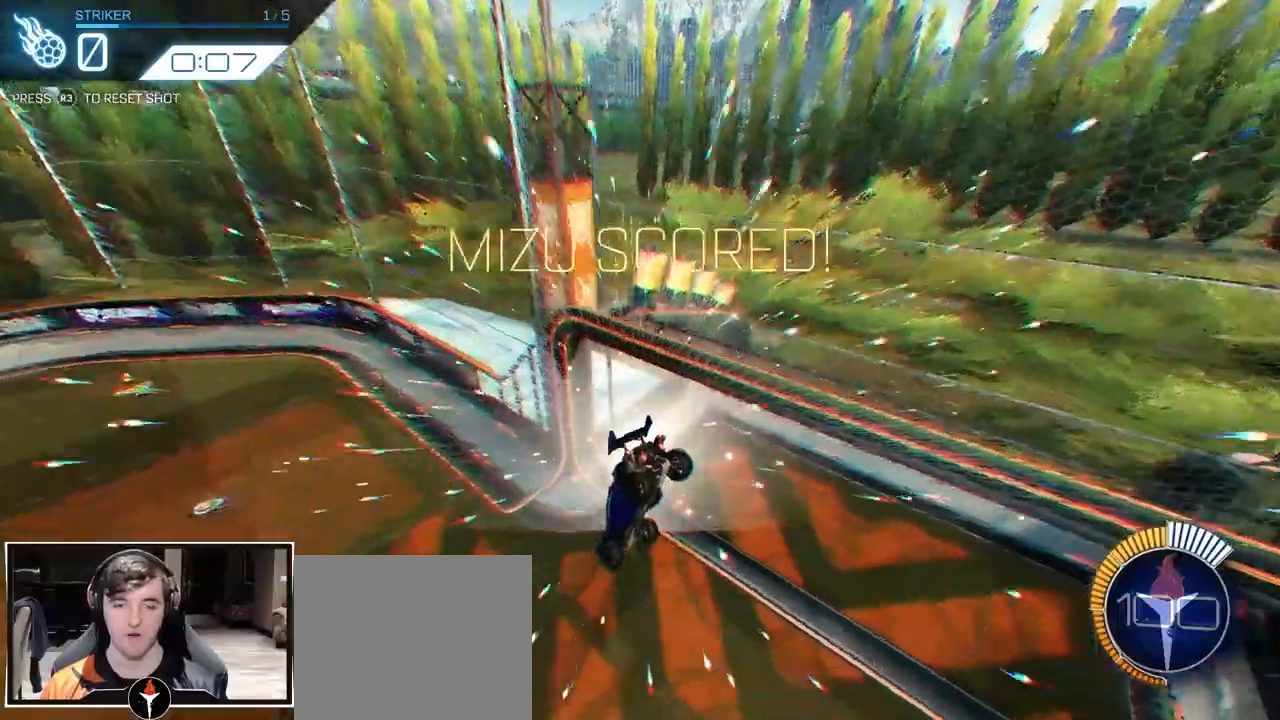
{"buttons": [], "left_stick": "center", "right_stick": "center", "events": []}
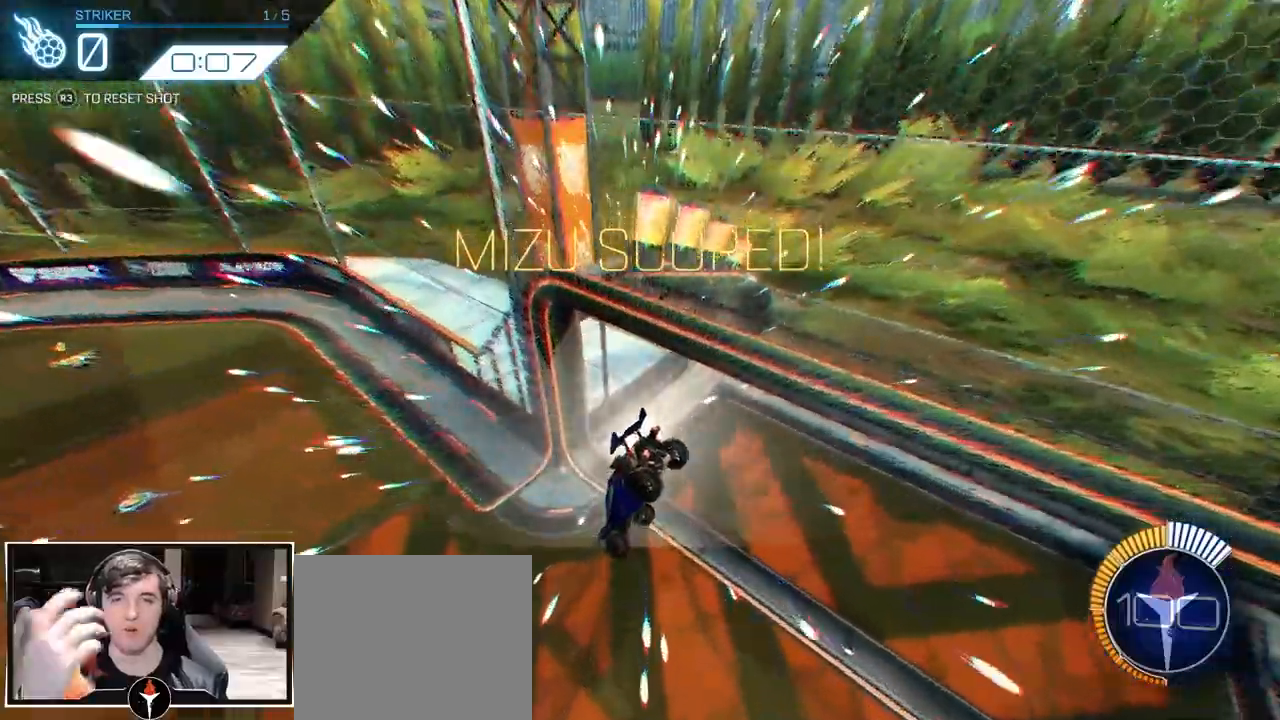
{"buttons": [], "left_stick": "center", "right_stick": "center", "events": [[133, "left_stick", "down-left"], [450, "left_stick", "center"]]}
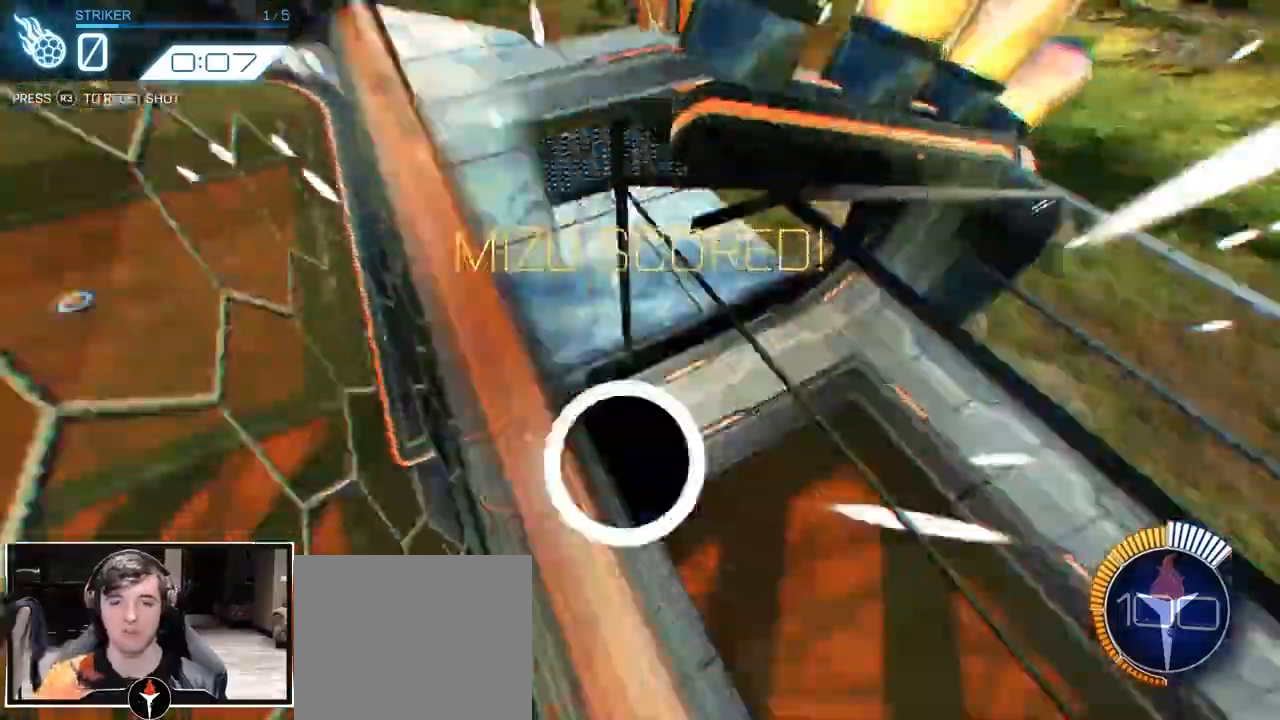
{"buttons": [], "left_stick": "center", "right_stick": "center", "events": []}
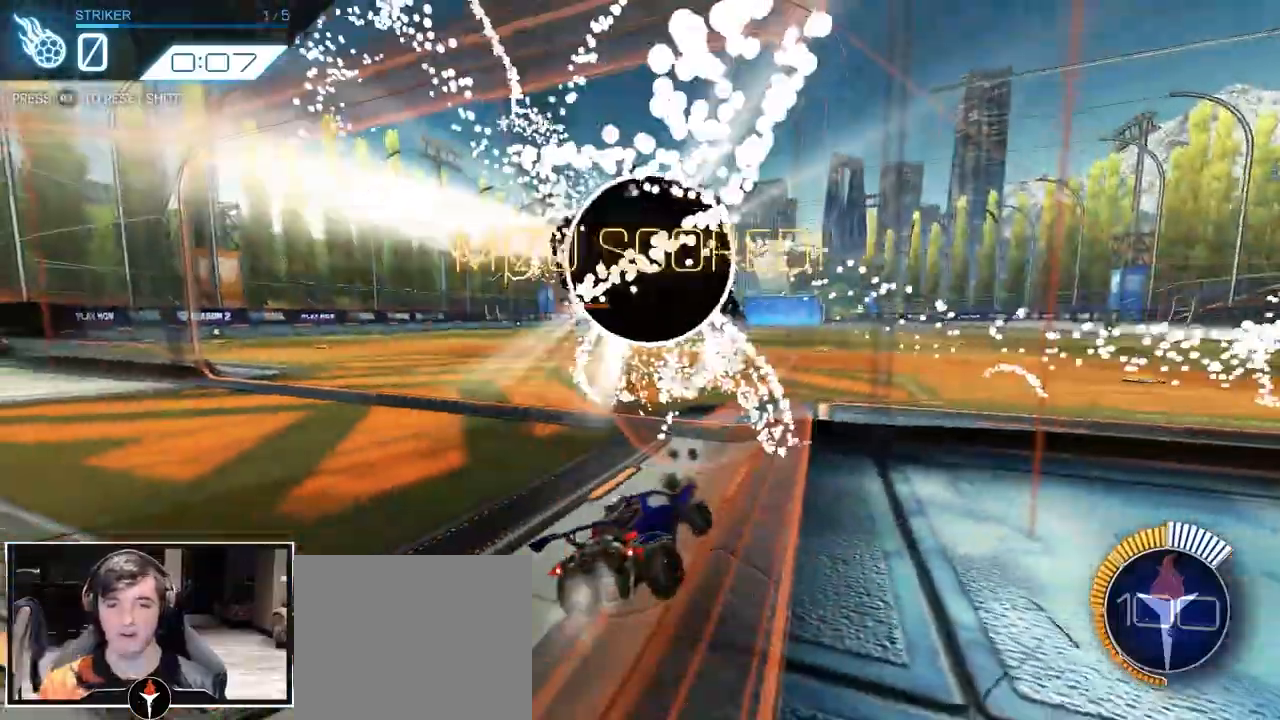
{"buttons": [], "left_stick": "center", "right_stick": "center", "events": [[300, "left_stick", "left"], [483, "left_stick", "center"]]}